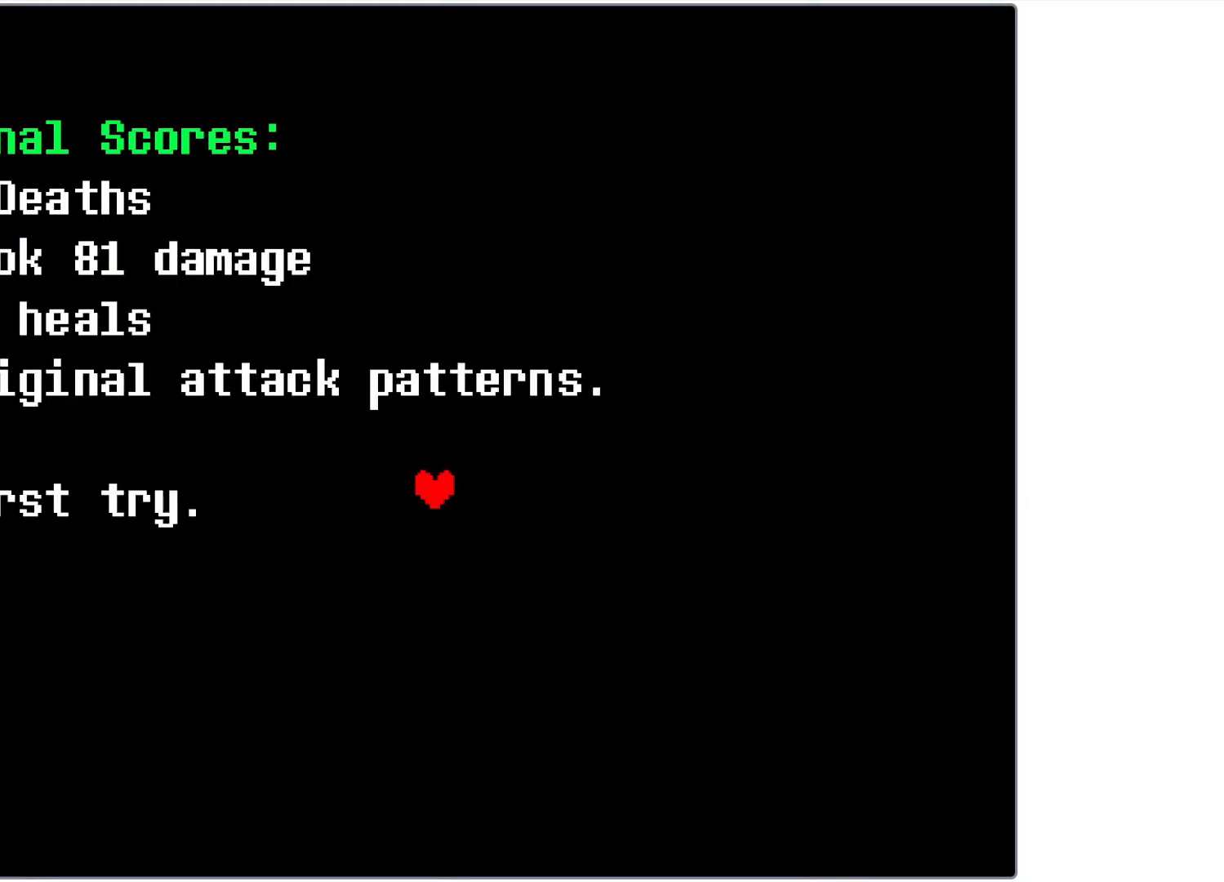
Gameplay with keyboard; each line is a JSON object with the keys held at the frame after it. "events" lists presses ("down") and releases ("up") of "c", "down", "left", "return", "right", "shift", "space", "up", "x" and "z" between this image and that frame as [ms after this image, input, new state], when the widget could be followed in between. No other keys are recorded. Mouse input is not recorded.
{"keys": ["right"], "events": [[300, "up", "down"], [367, "right", "down"], [400, "up", "up"]]}
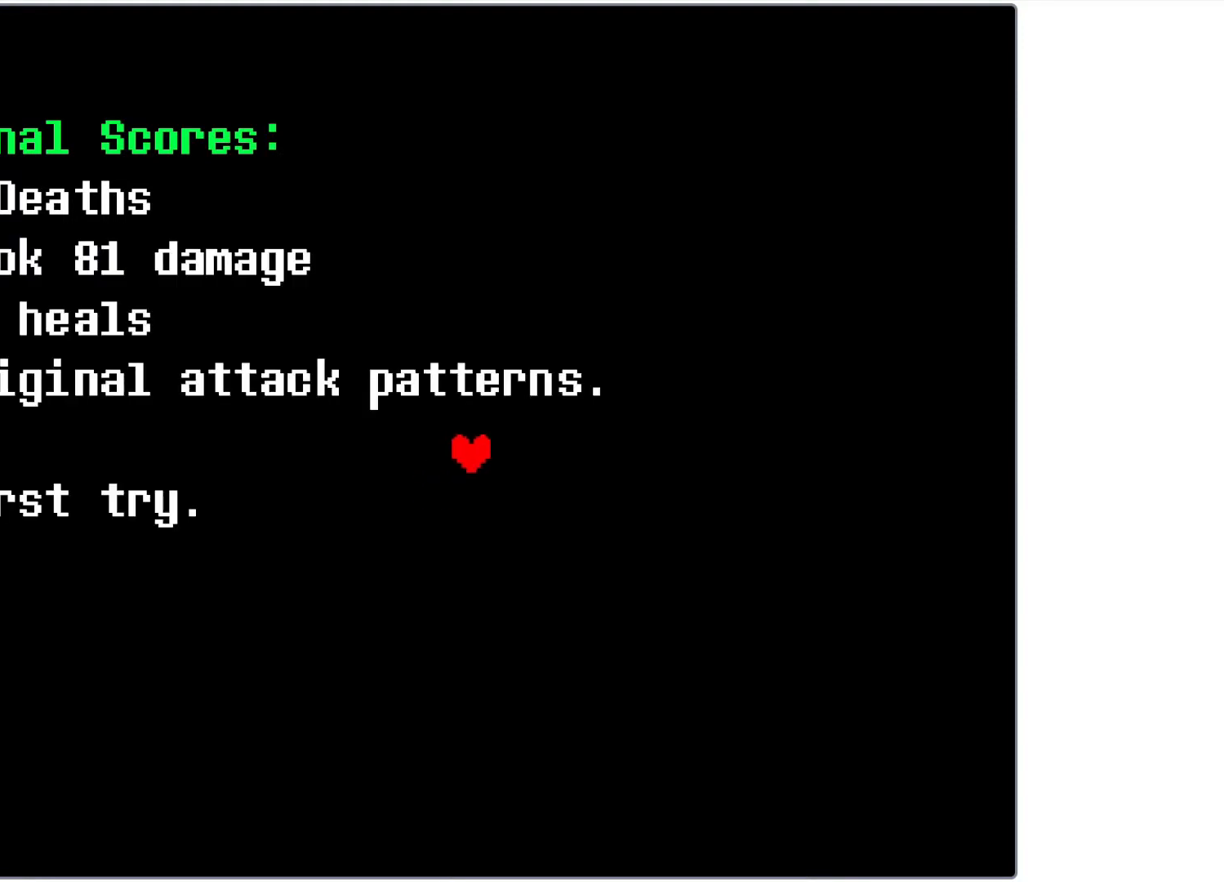
{"keys": ["right"], "events": [[17, "down", "down"], [100, "right", "up"], [150, "left", "down"], [217, "down", "up"], [317, "up", "down"], [350, "right", "down"], [367, "left", "up"], [417, "up", "up"]]}
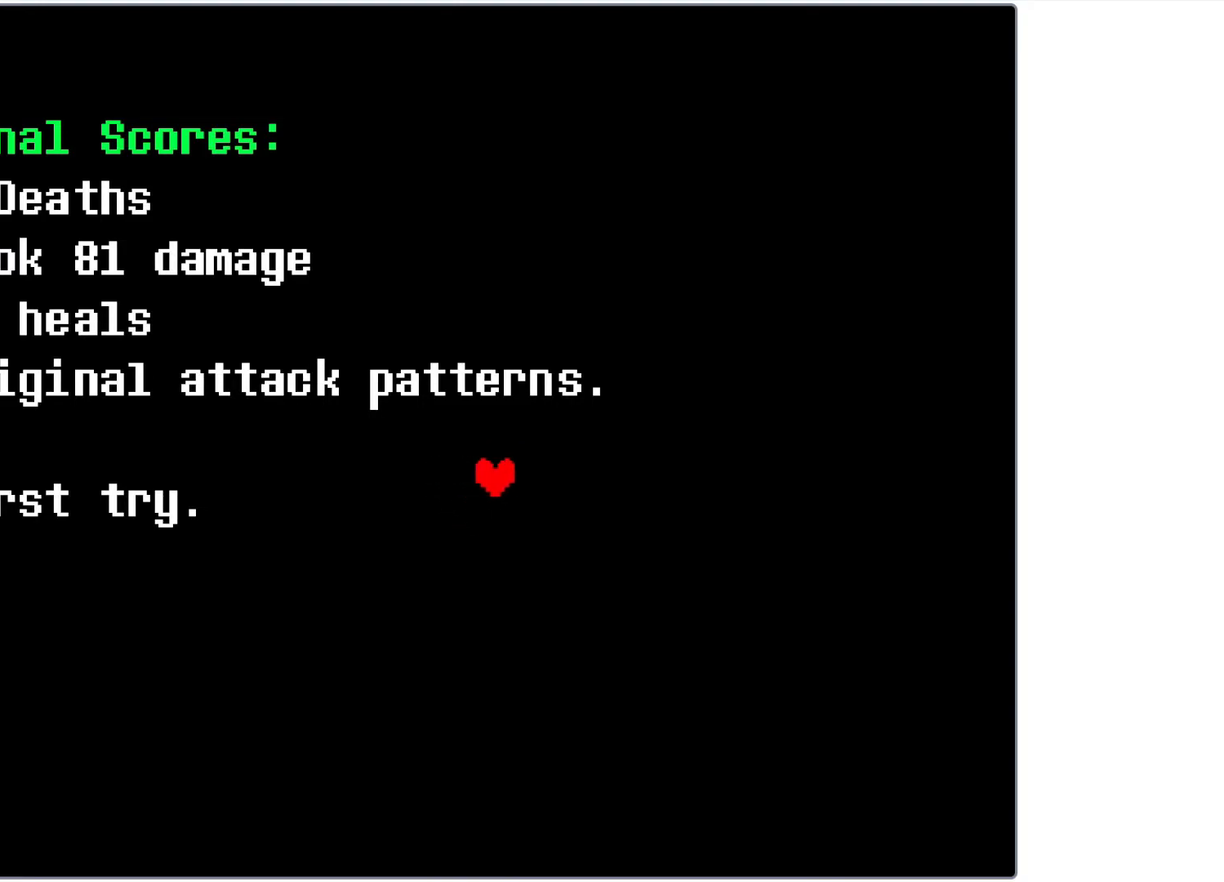
{"keys": ["right"], "events": [[17, "down", "down"], [50, "right", "up"], [67, "left", "down"], [117, "down", "up"], [267, "up", "down"], [317, "right", "down"], [400, "left", "up"], [400, "up", "up"]]}
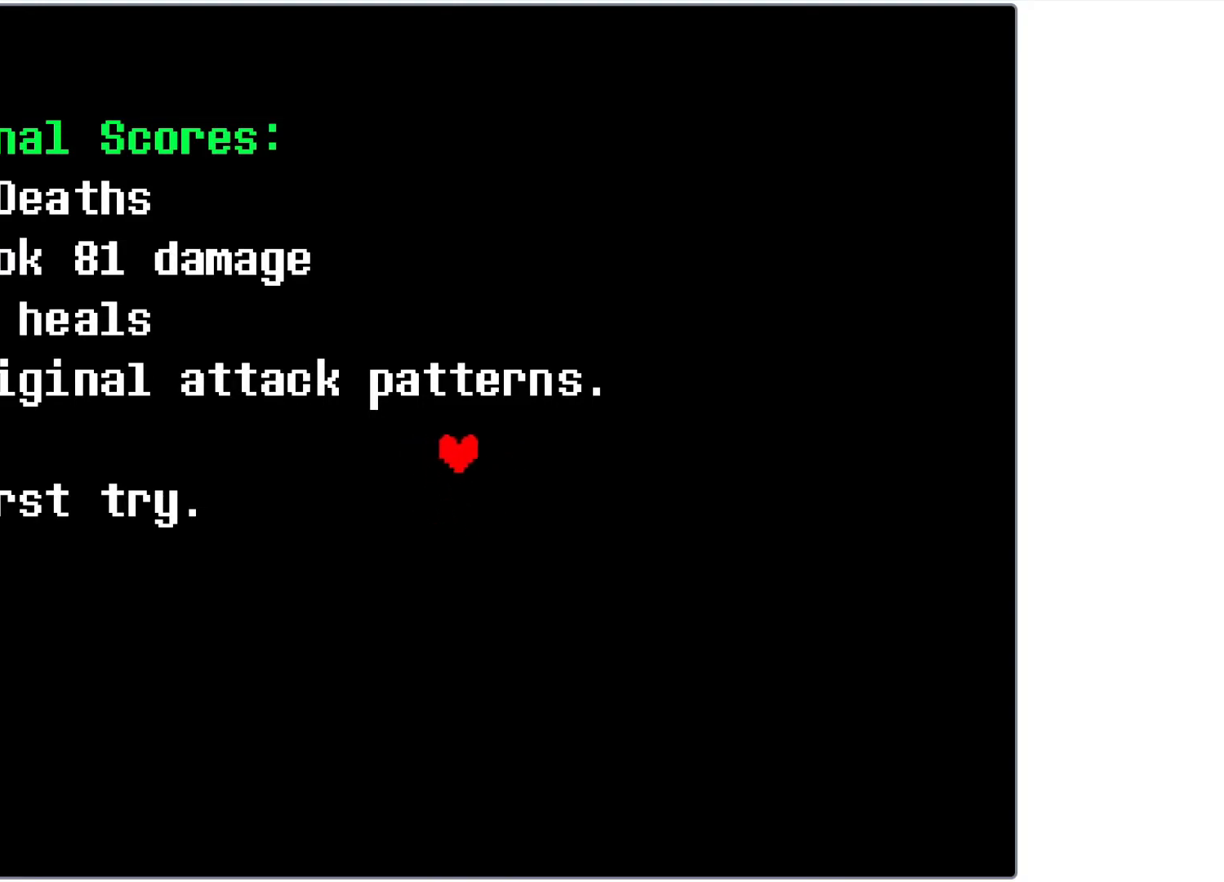
{"keys": ["right", "up"], "events": [[67, "down", "down"], [100, "right", "up"], [167, "left", "down"], [200, "down", "up"], [367, "up", "down"], [417, "right", "down"], [450, "left", "up"]]}
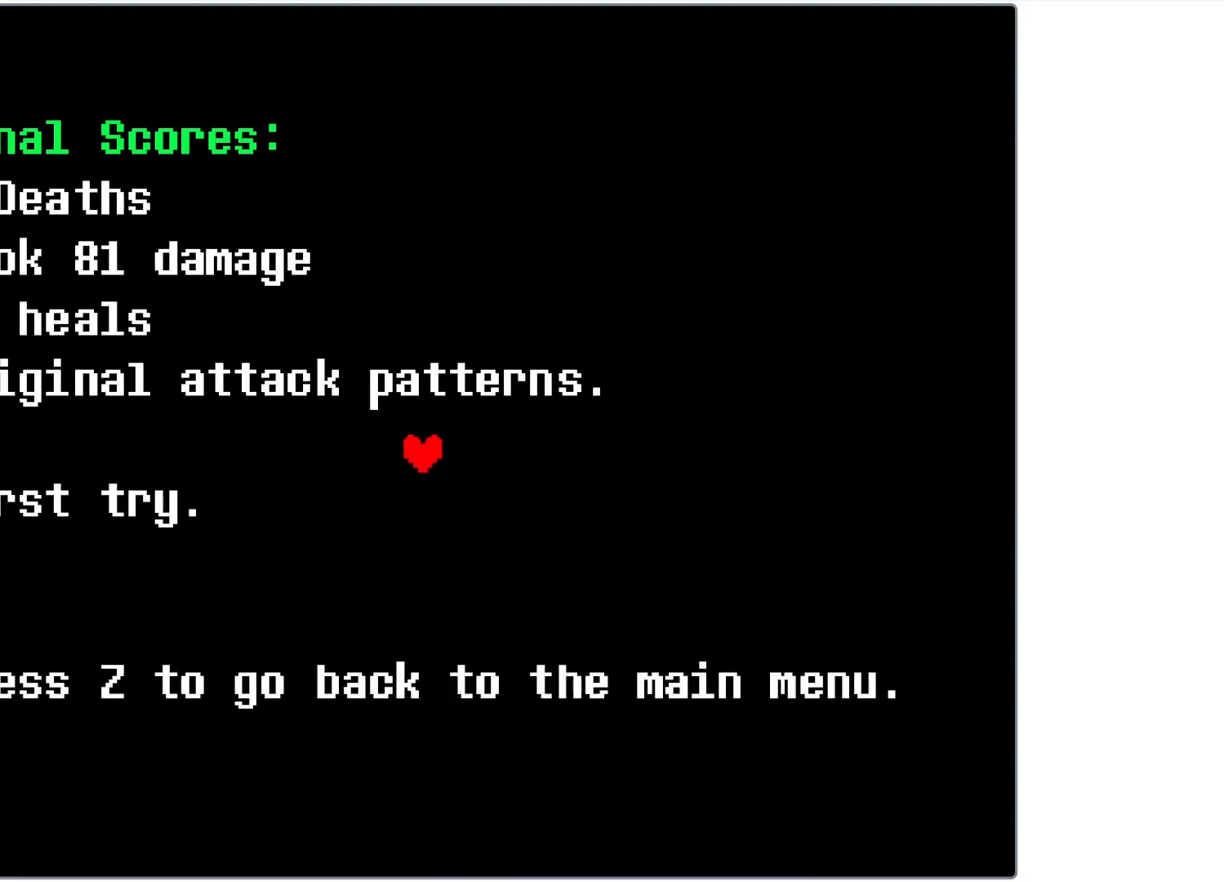
{"keys": ["left"], "events": [[17, "up", "up"], [150, "down", "down"], [150, "right", "up"], [217, "left", "down"], [250, "down", "up"]]}
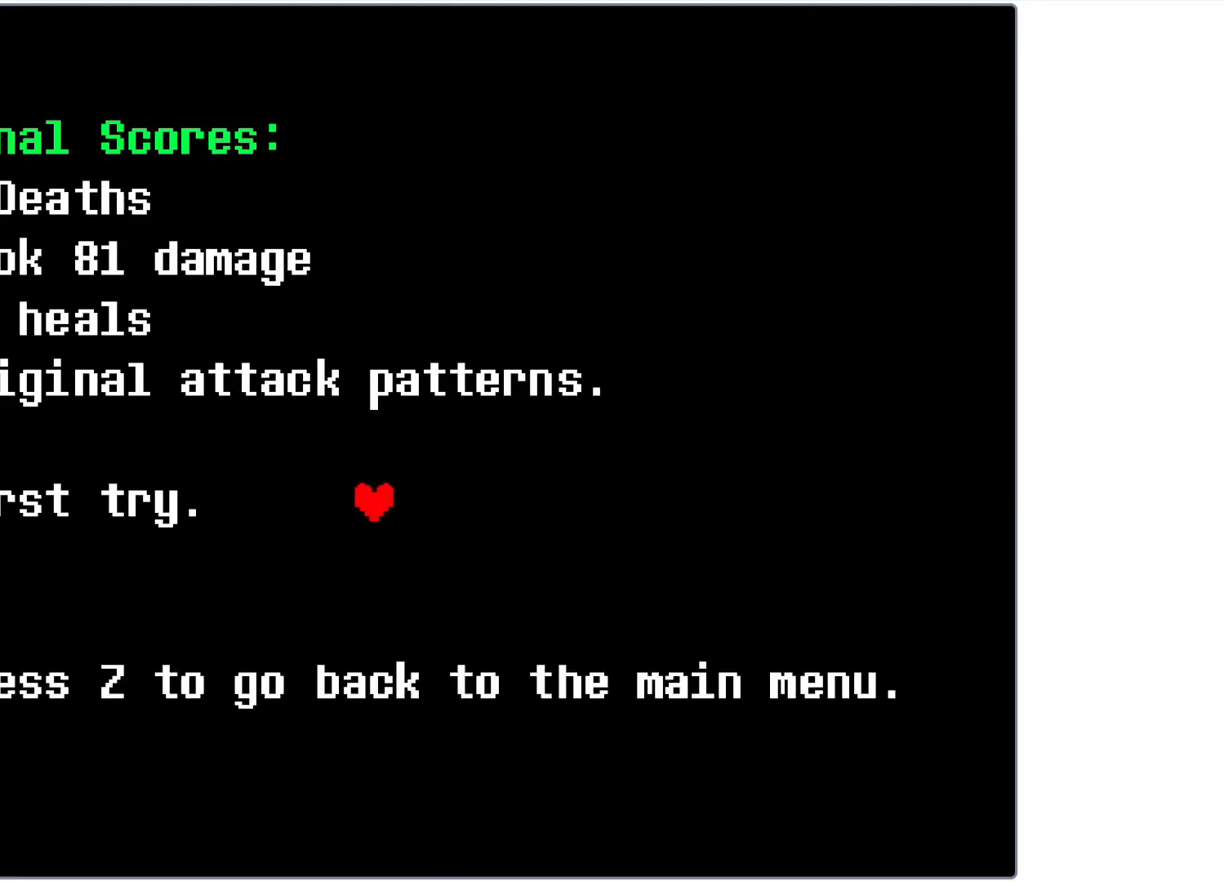
{"keys": ["left"], "events": [[267, "up", "down"], [317, "up", "up"]]}
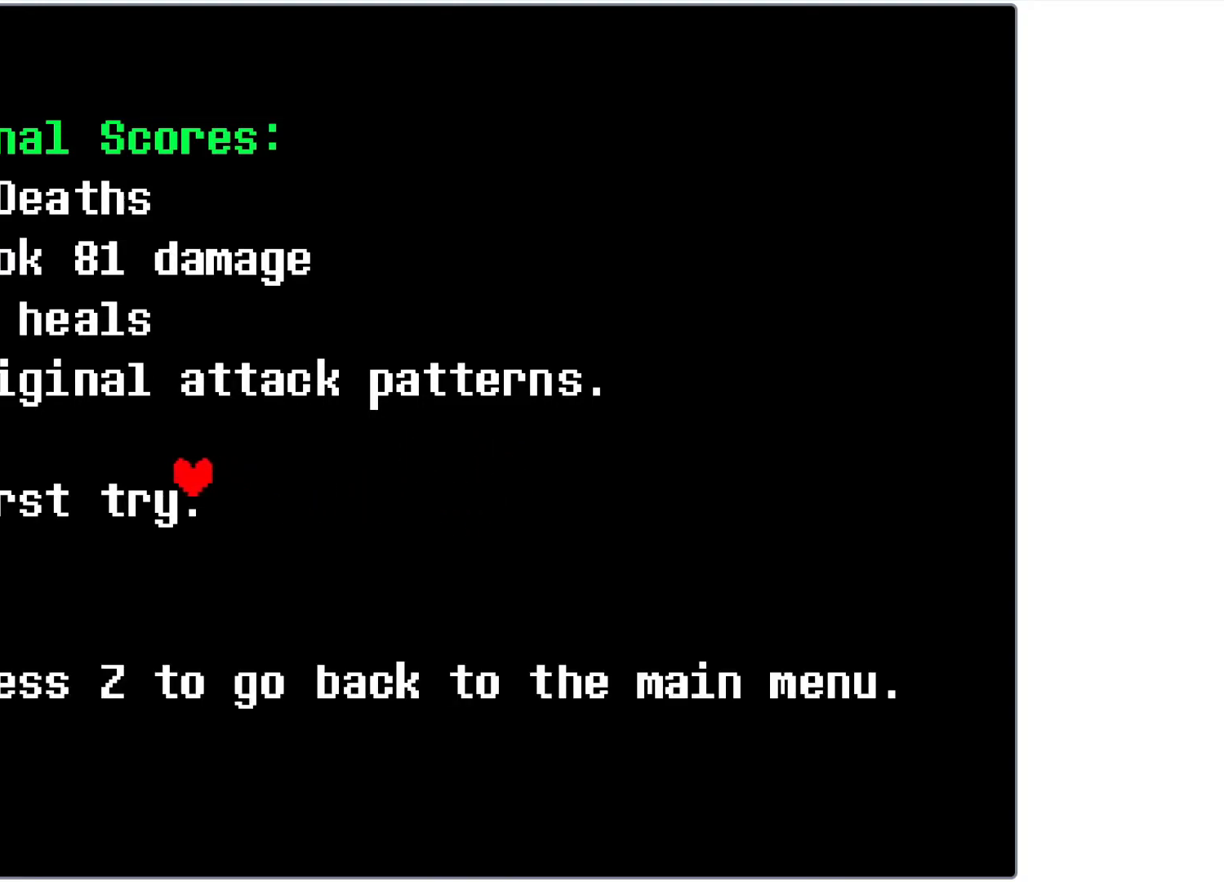
{"keys": ["left"], "events": [[267, "up", "down"], [350, "up", "up"]]}
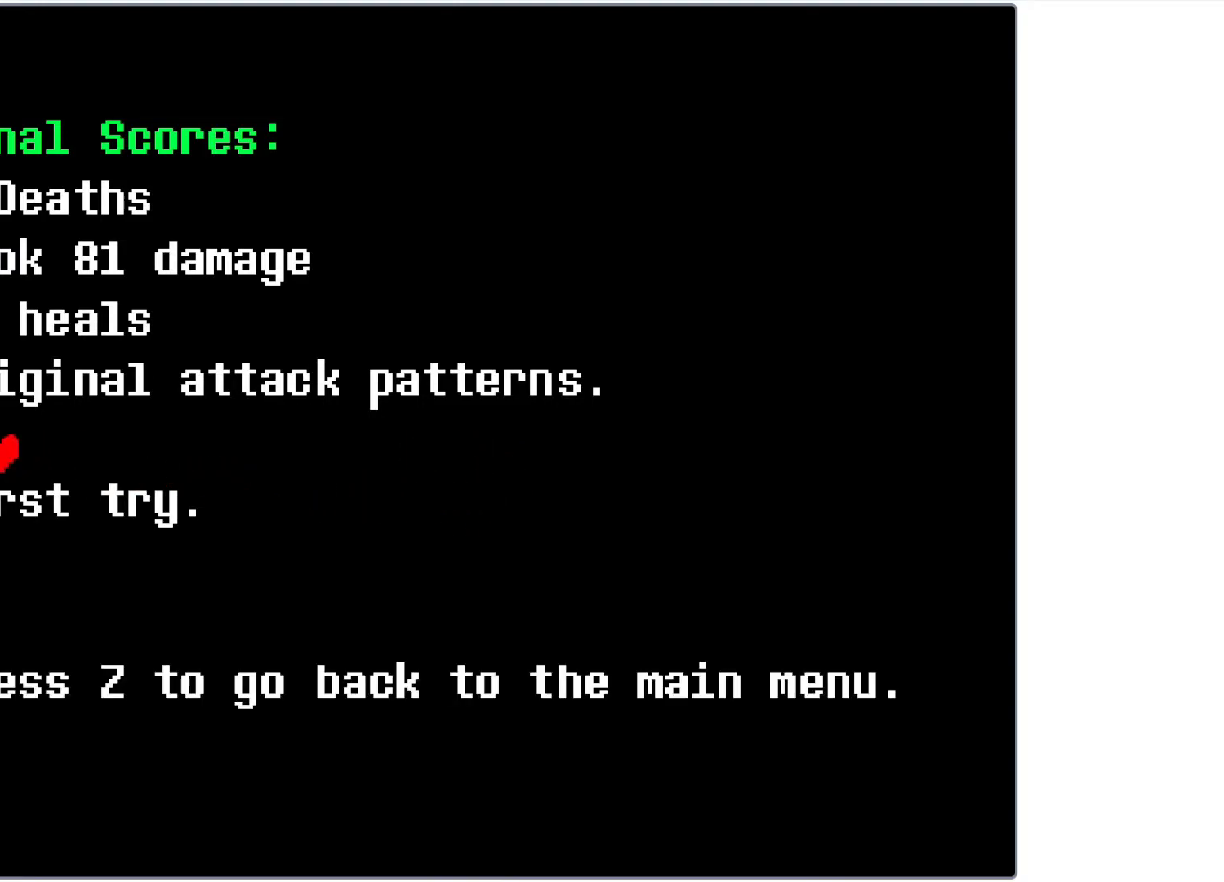
{"keys": ["right"], "events": [[150, "down", "down"], [217, "left", "up"], [417, "right", "down"], [467, "down", "up"]]}
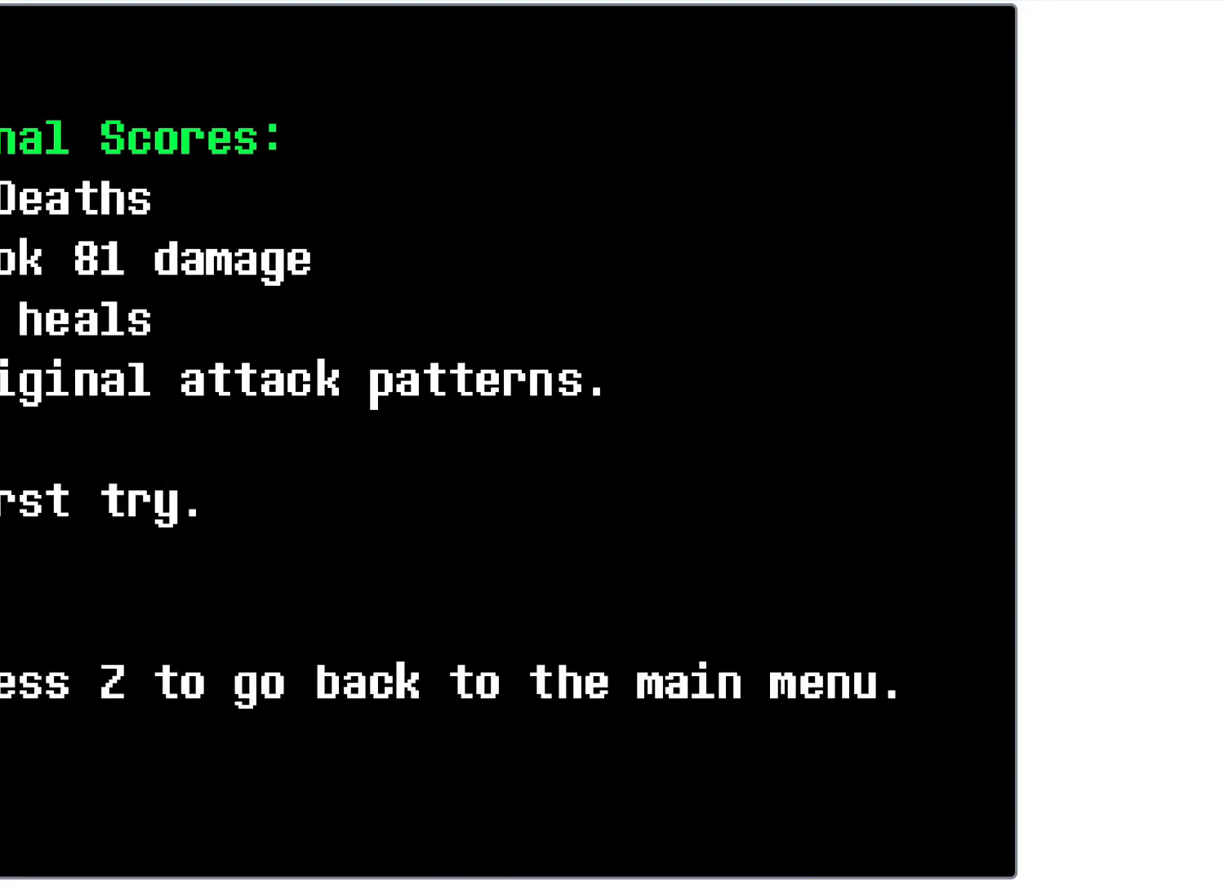
{"keys": ["right"], "events": []}
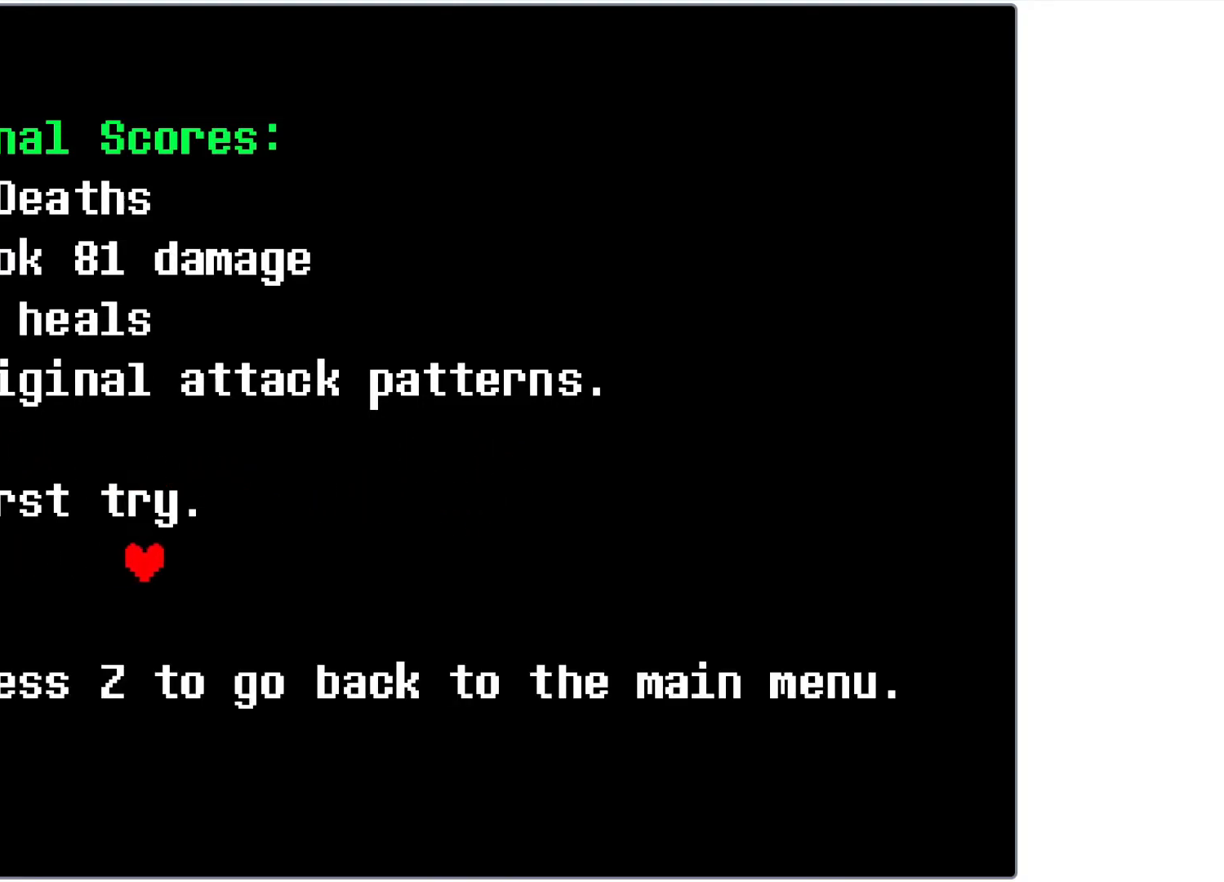
{"keys": [], "events": [[167, "right", "up"]]}
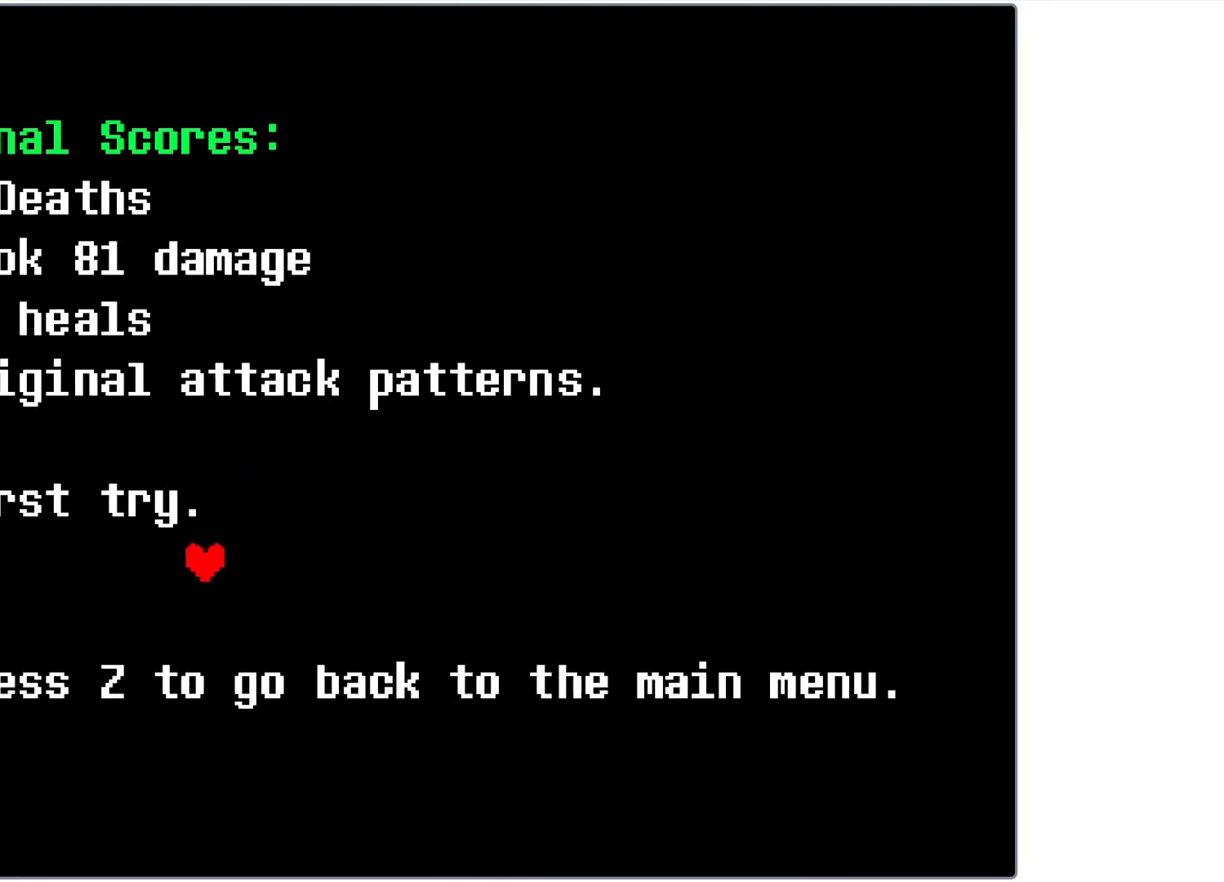
{"keys": [], "events": [[50, "z", "down"], [167, "z", "up"]]}